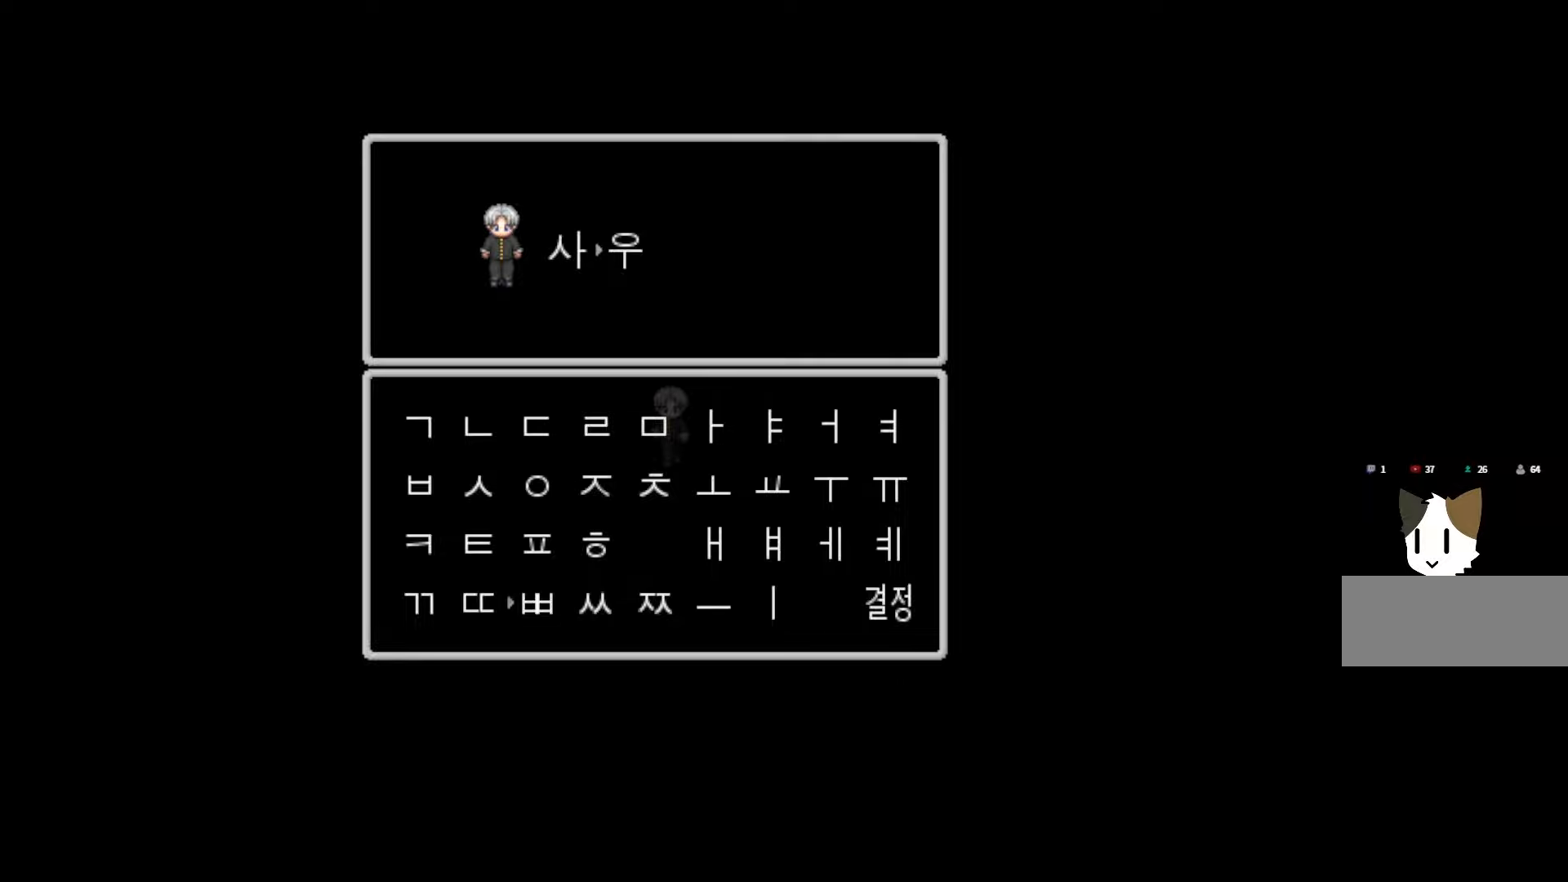
Gameplay with keyboard and mouse; each line is a JSON object with the keys held at the frame after it. "events" lists presses ("down") and releases ("up") of "1", "2", "3", "4", "5", "6", "7", "a", "d", "e", "q", "r", "s", "space" and "w" between this image and that frame as [ms after this image, input, new state], when the widget could be followed in between. No other keys are recorded. Mouse buttons are not recorded. Not read: mouse_move.
{"keys": [], "events": [[283, "space", "down"], [383, "space", "up"]]}
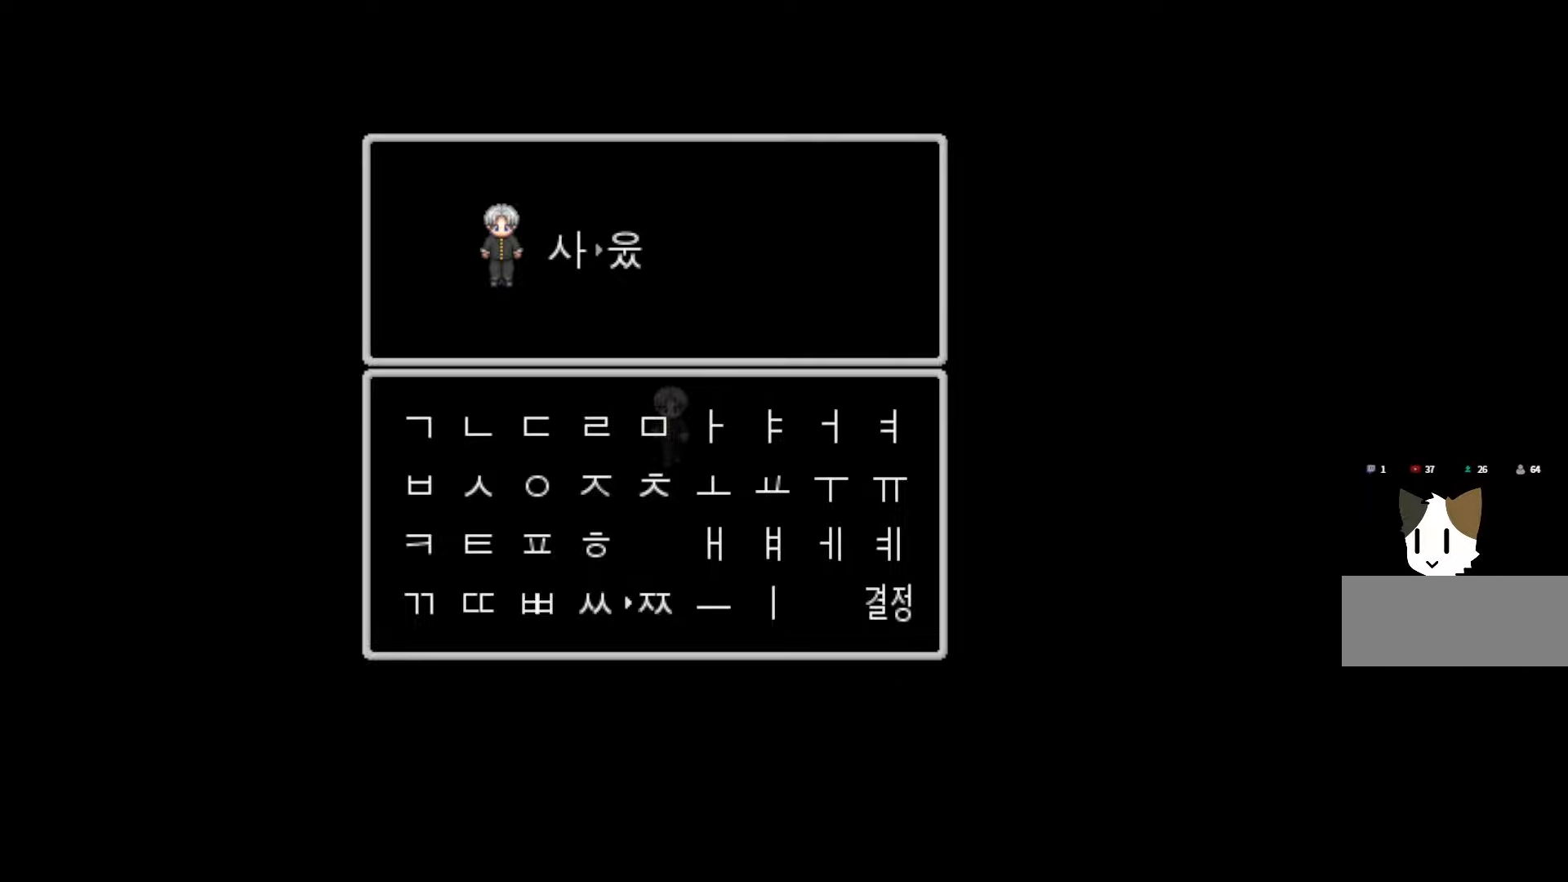
{"keys": [], "events": []}
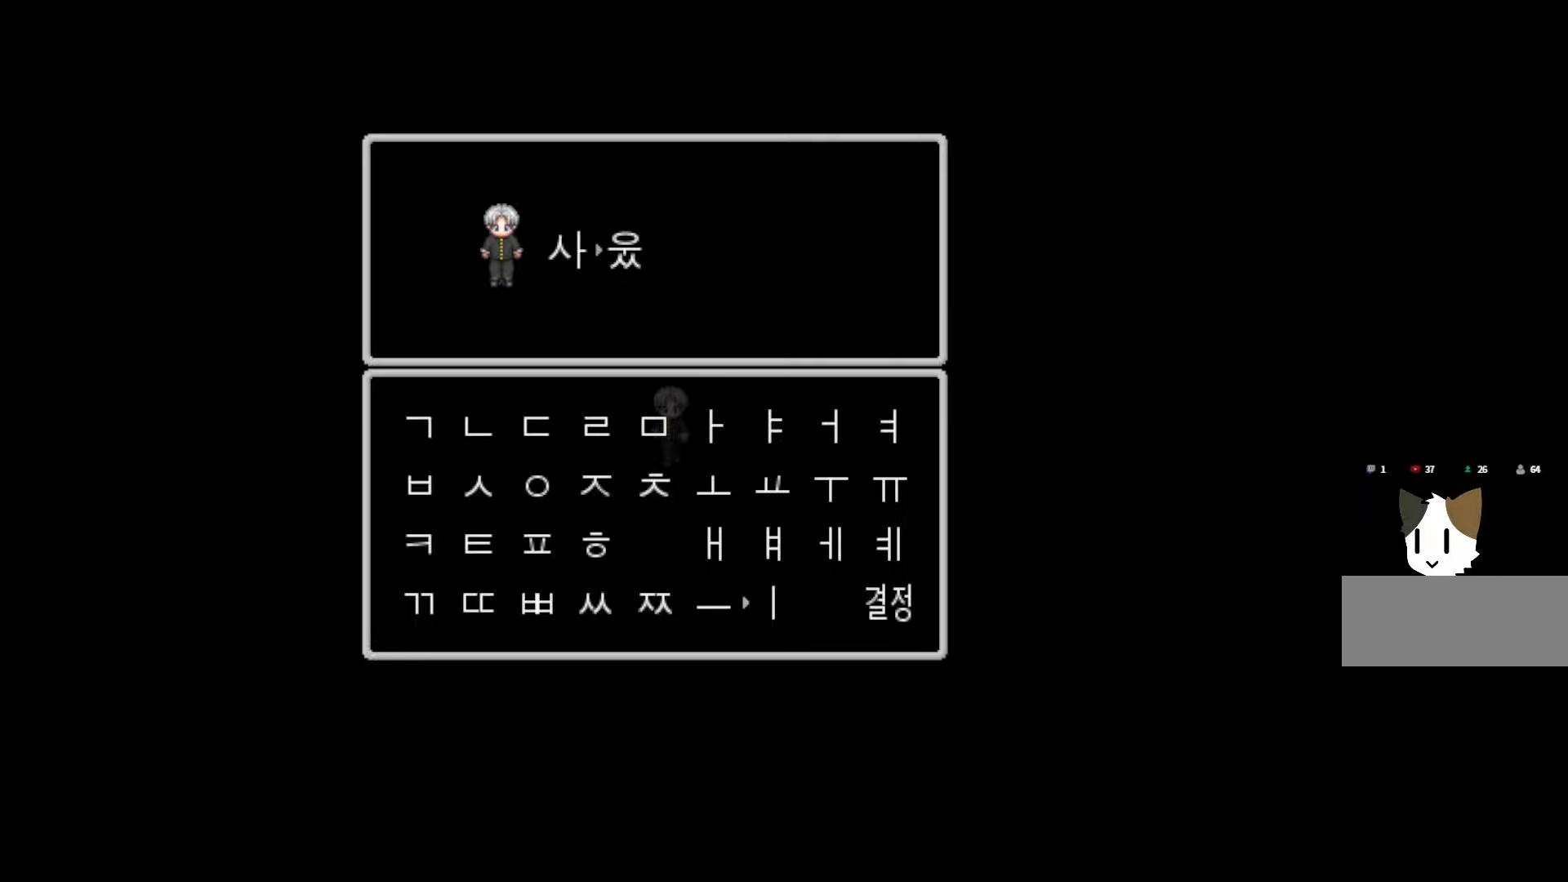
{"keys": ["space"], "events": [[400, "space", "down"]]}
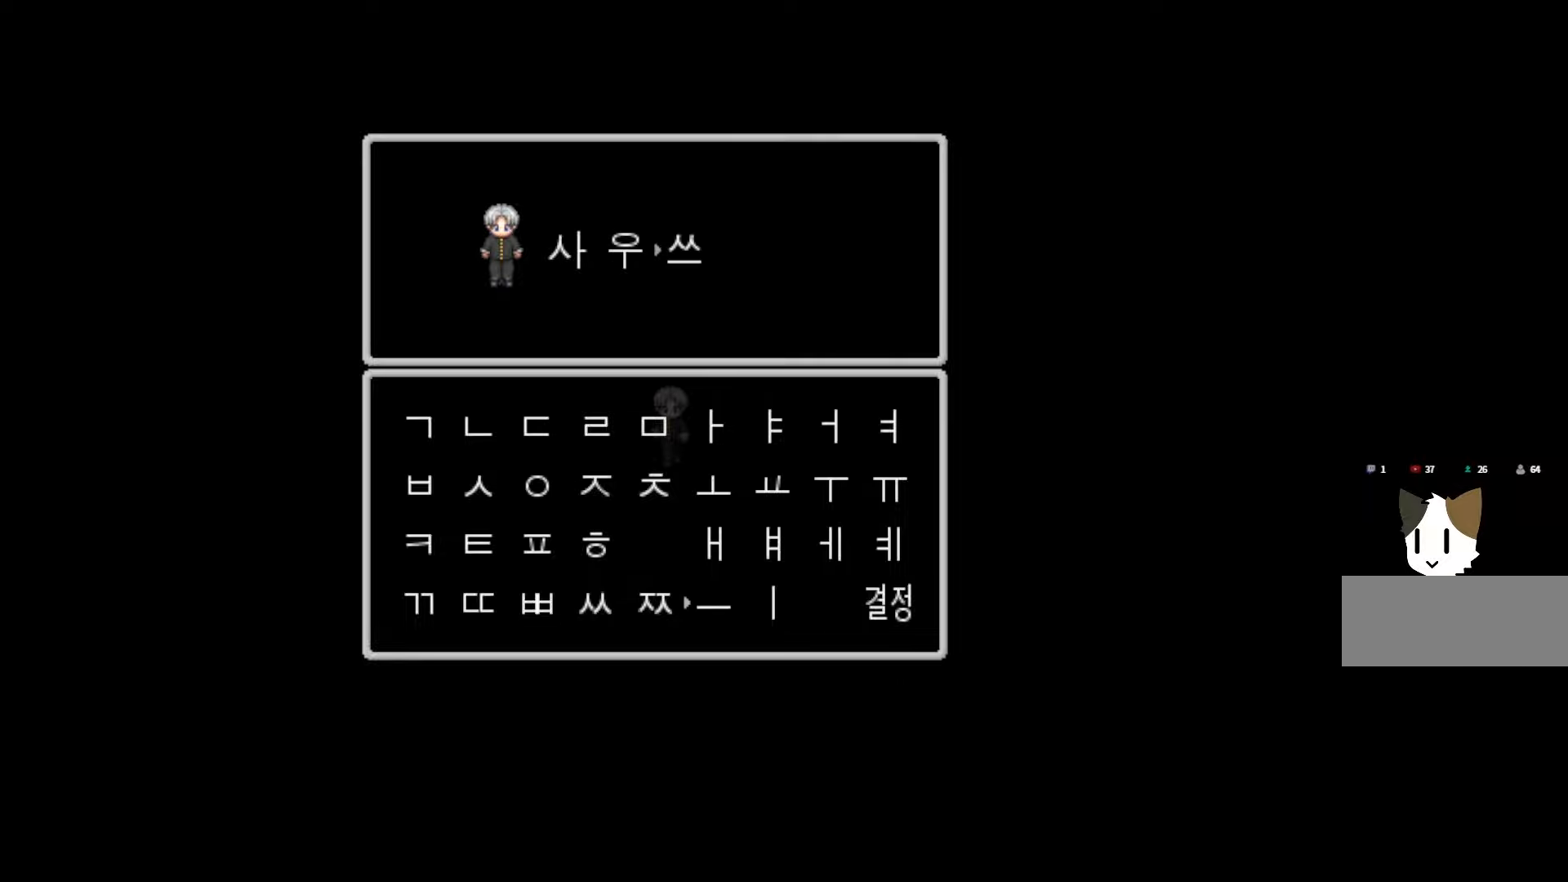
{"keys": [], "events": [[17, "space", "up"]]}